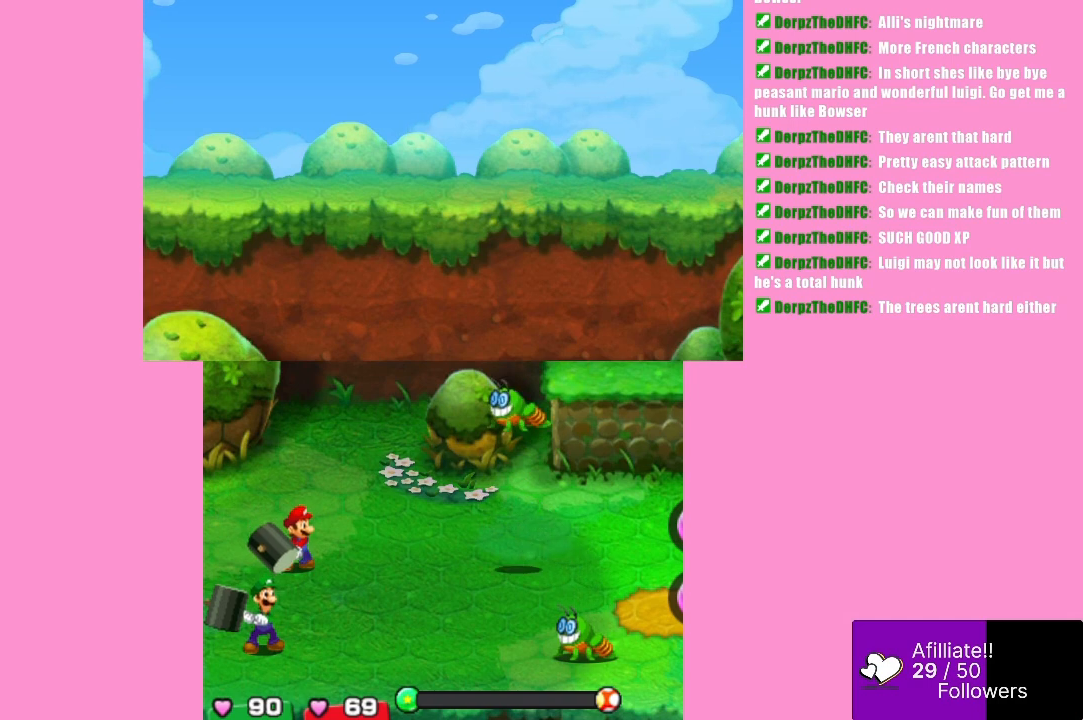
Gameplay with a controller (Xbox layout); each line is a JSON object with the inputs held at the frame after it. "events" lists button and stick changes between this image and that frame as [ms after this image, input, new state], when the widget could be followed in between. Not read: L3 R3 right_stick.
{"buttons": ["A"], "left_stick": "center", "events": []}
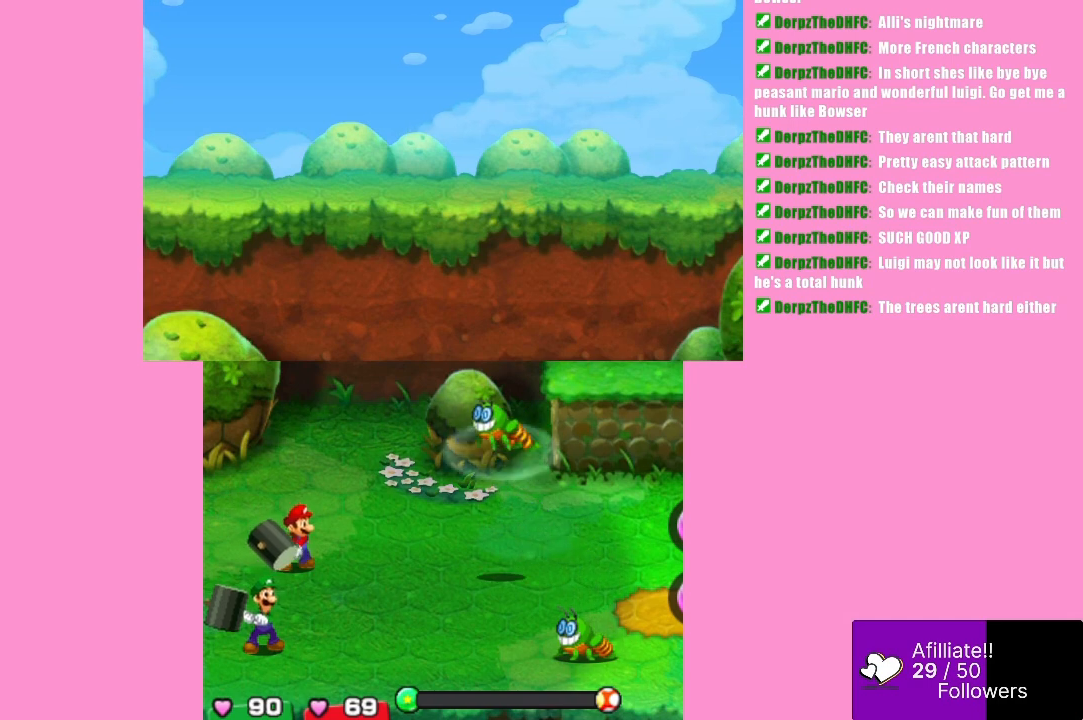
{"buttons": ["A"], "left_stick": "center", "events": []}
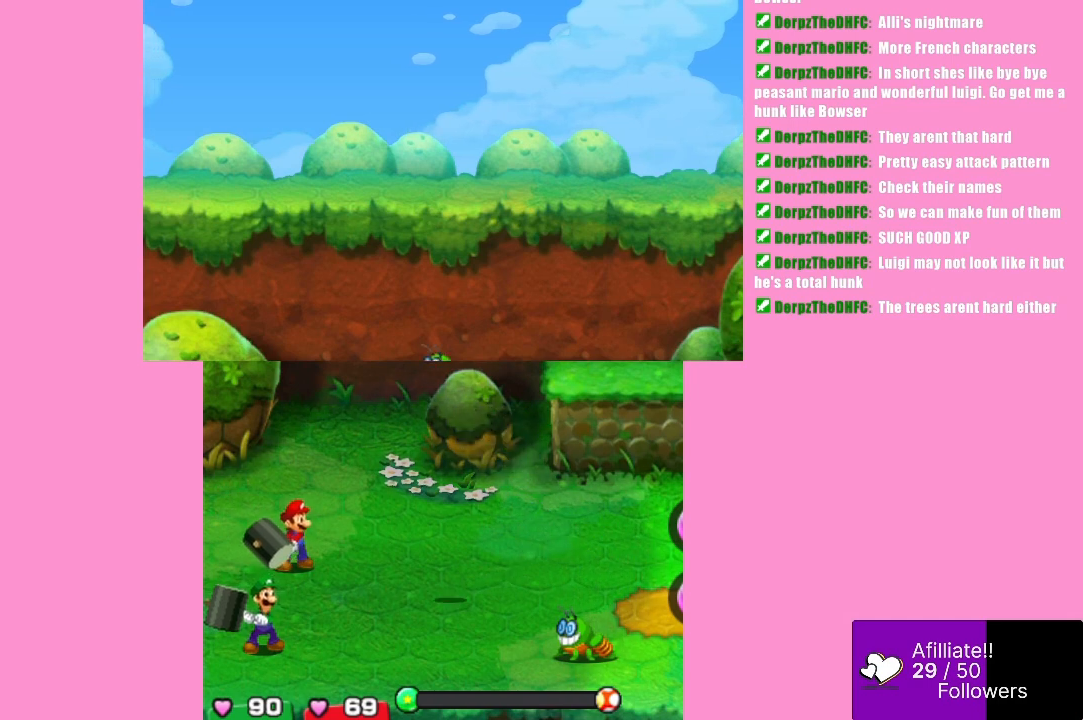
{"buttons": ["A"], "left_stick": "center", "events": []}
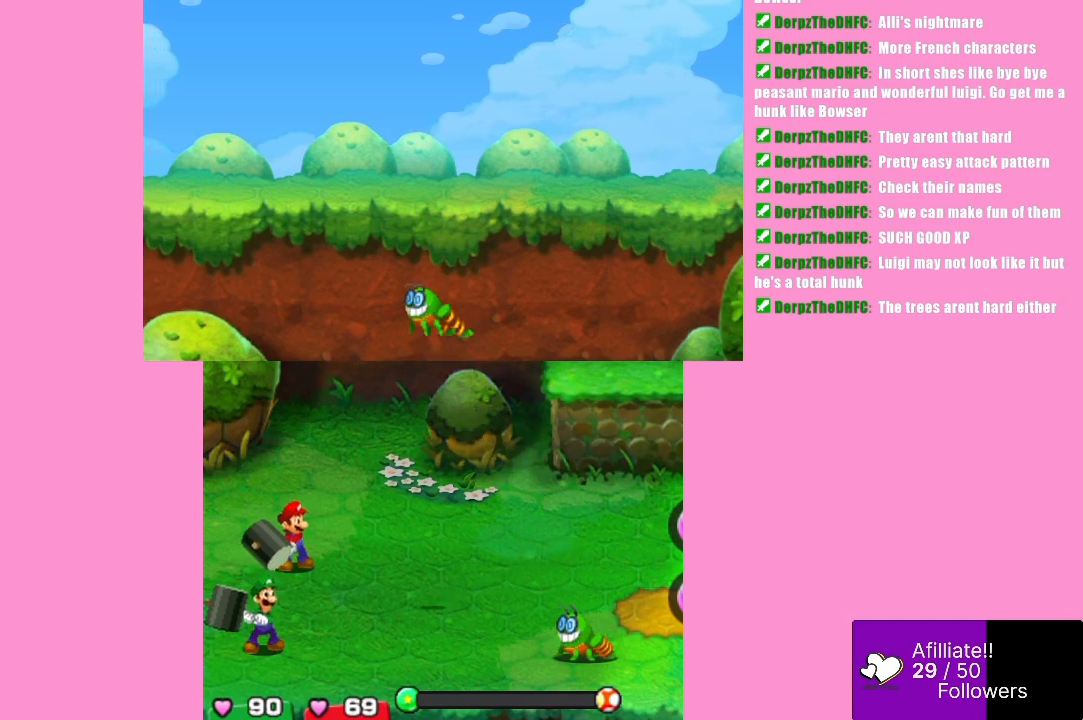
{"buttons": ["A"], "left_stick": "center", "events": []}
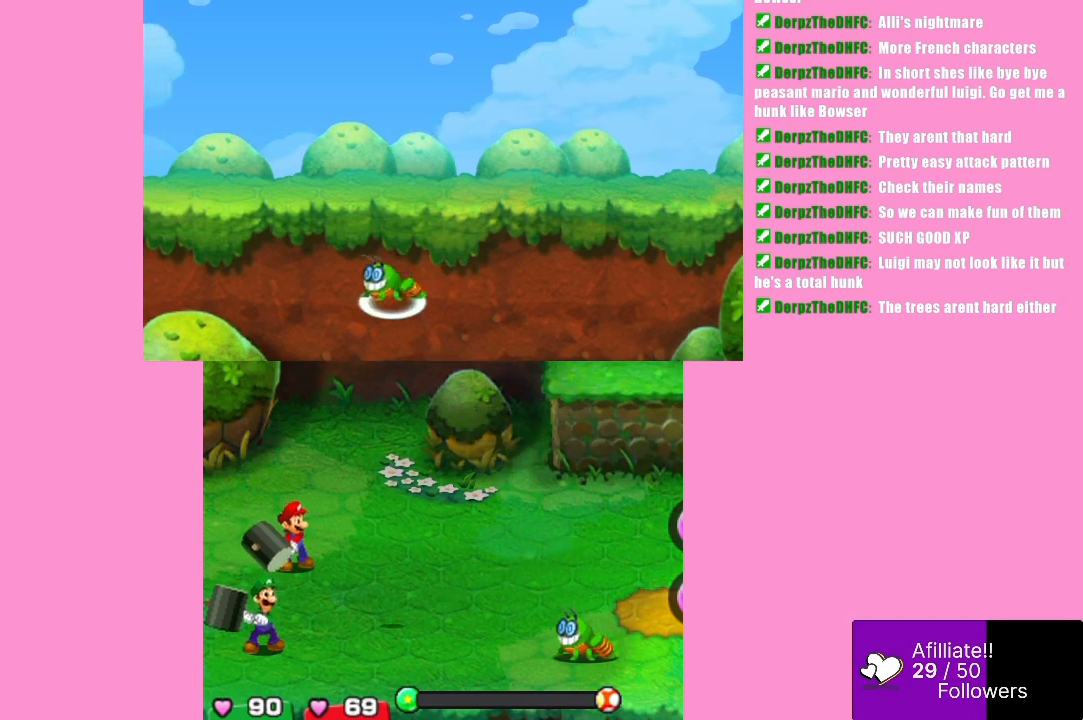
{"buttons": ["A"], "left_stick": "center", "events": []}
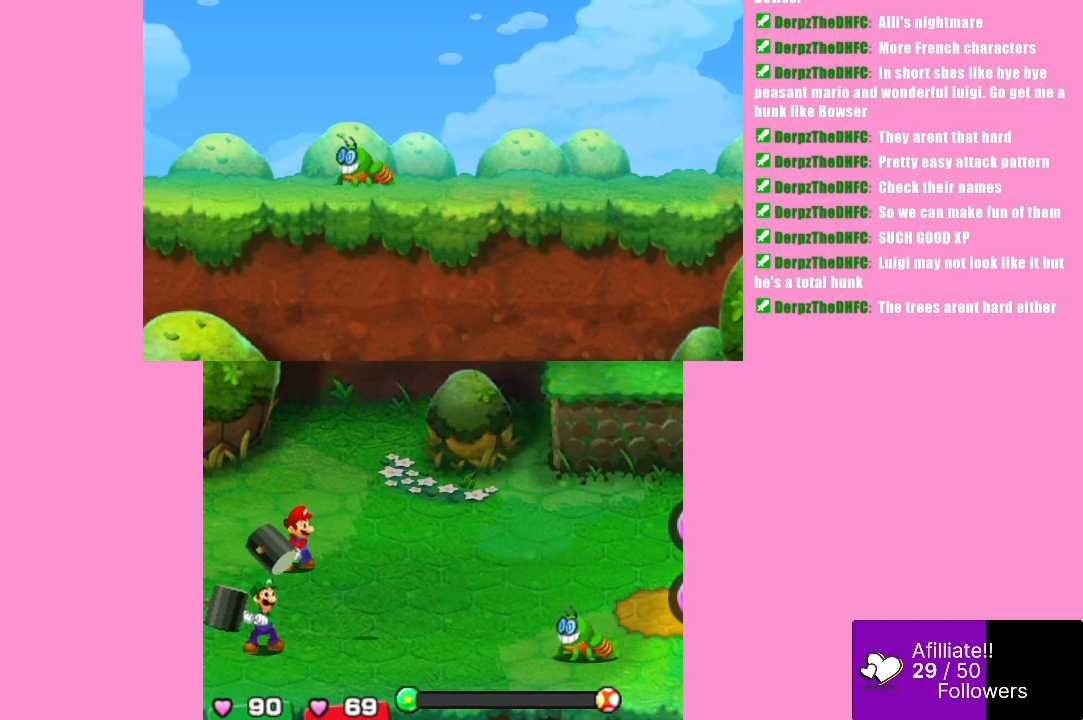
{"buttons": ["A"], "left_stick": "center", "events": []}
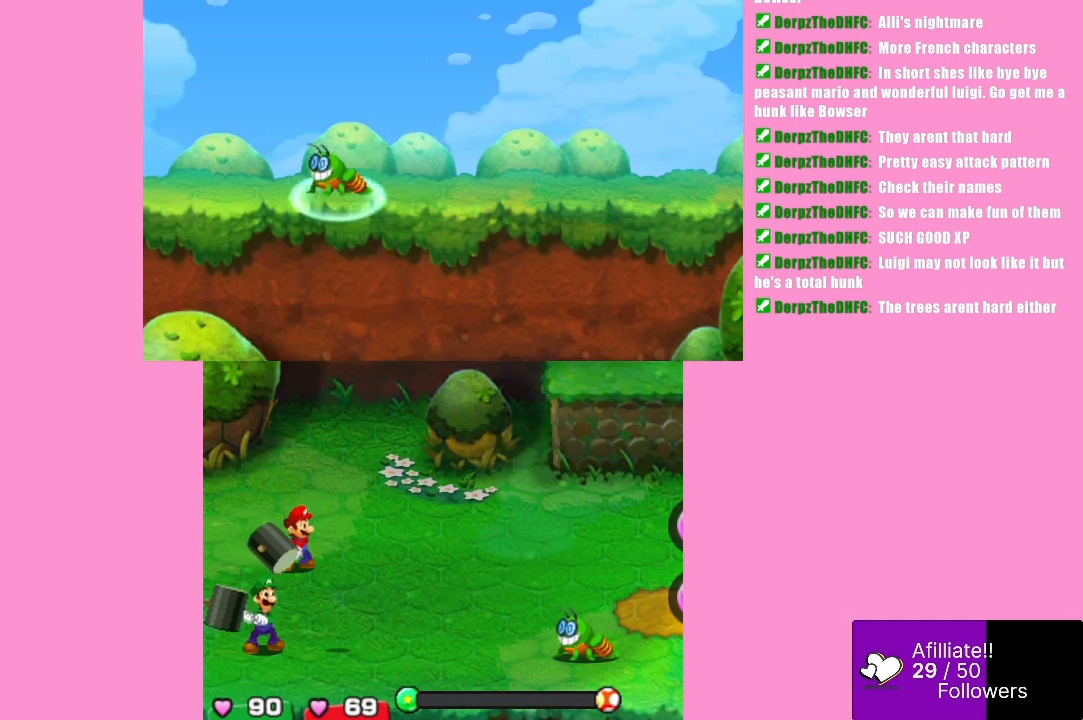
{"buttons": ["A"], "left_stick": "center", "events": []}
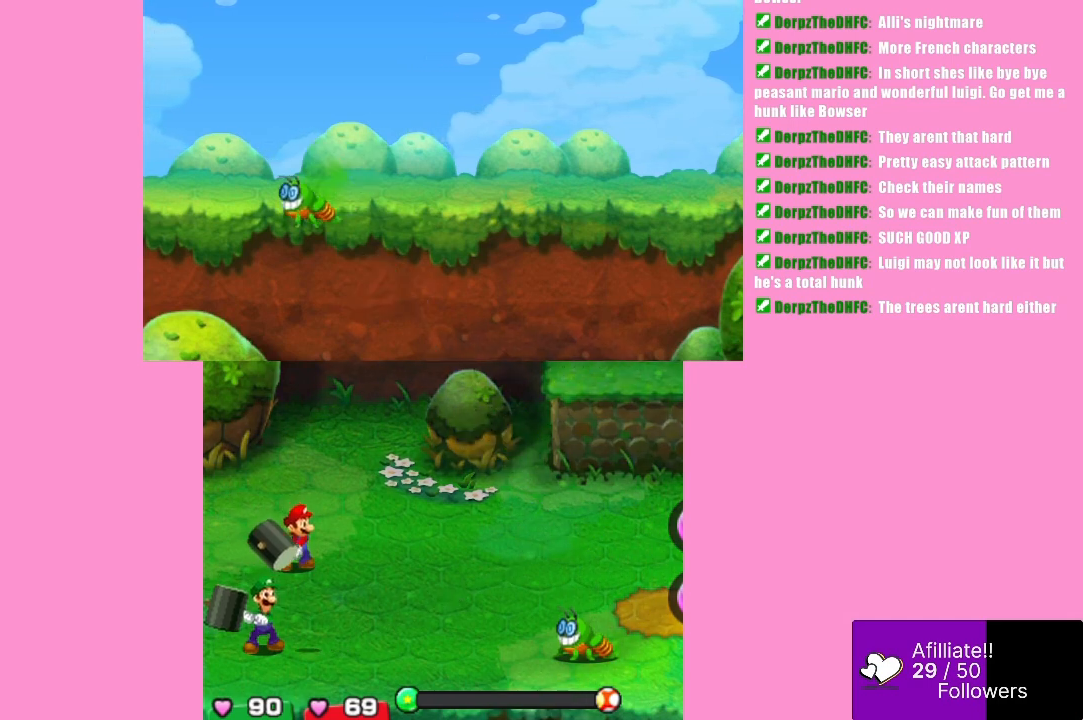
{"buttons": [], "left_stick": "center", "events": [[433, "A", "up"]]}
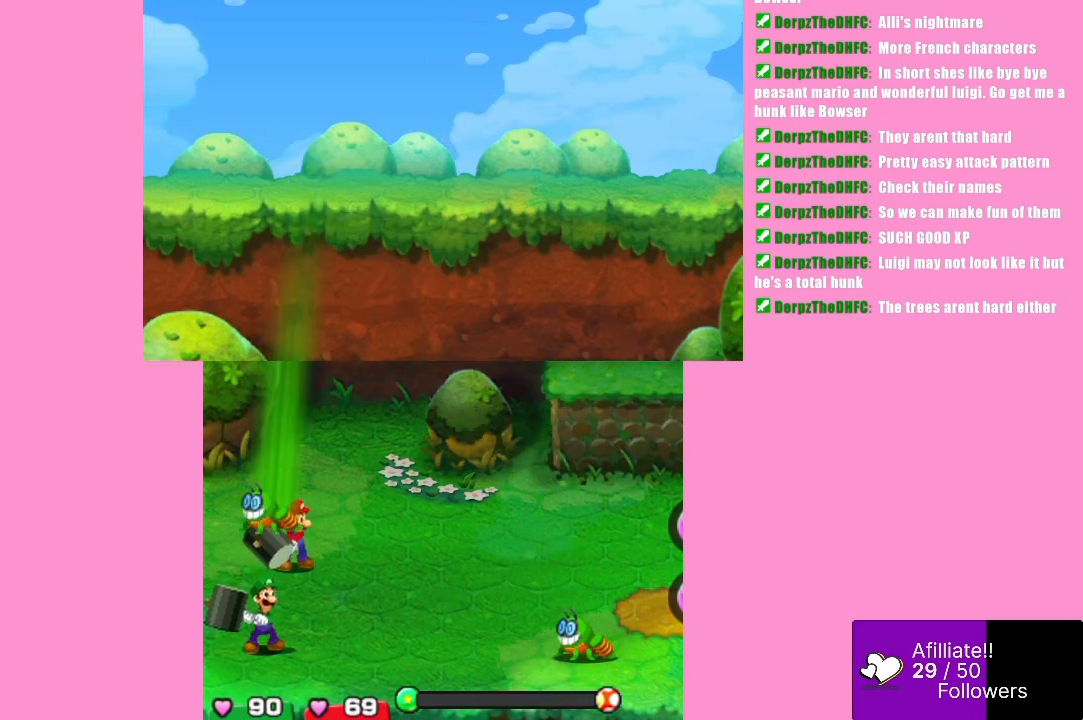
{"buttons": [], "left_stick": "center", "events": []}
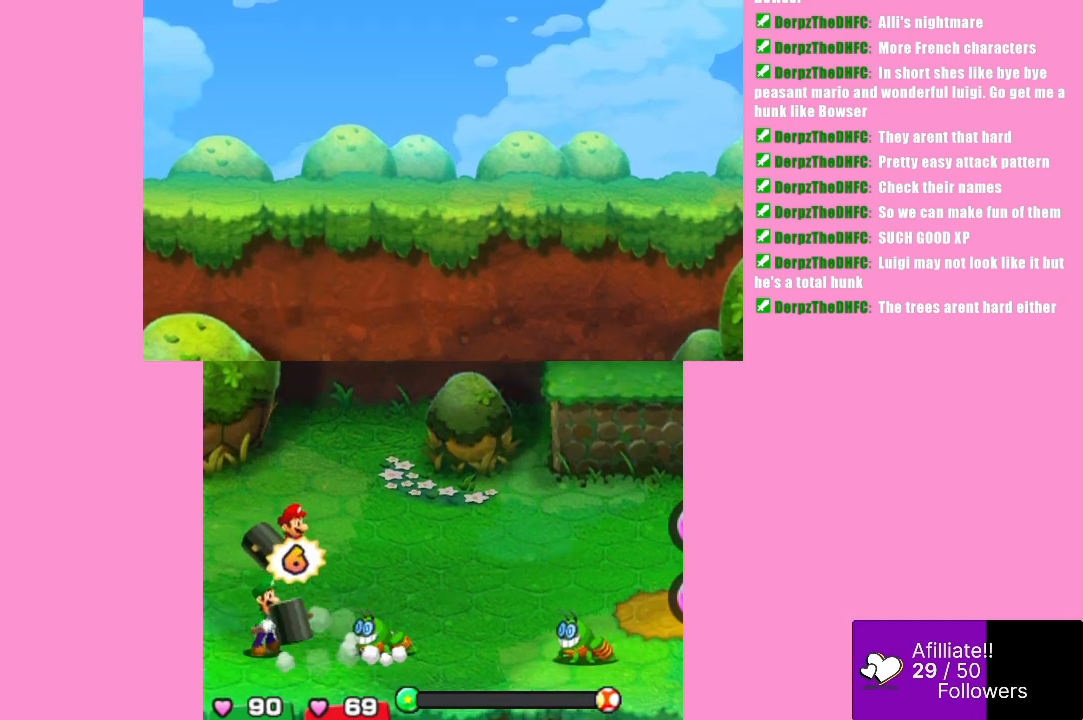
{"buttons": [], "left_stick": "center", "events": []}
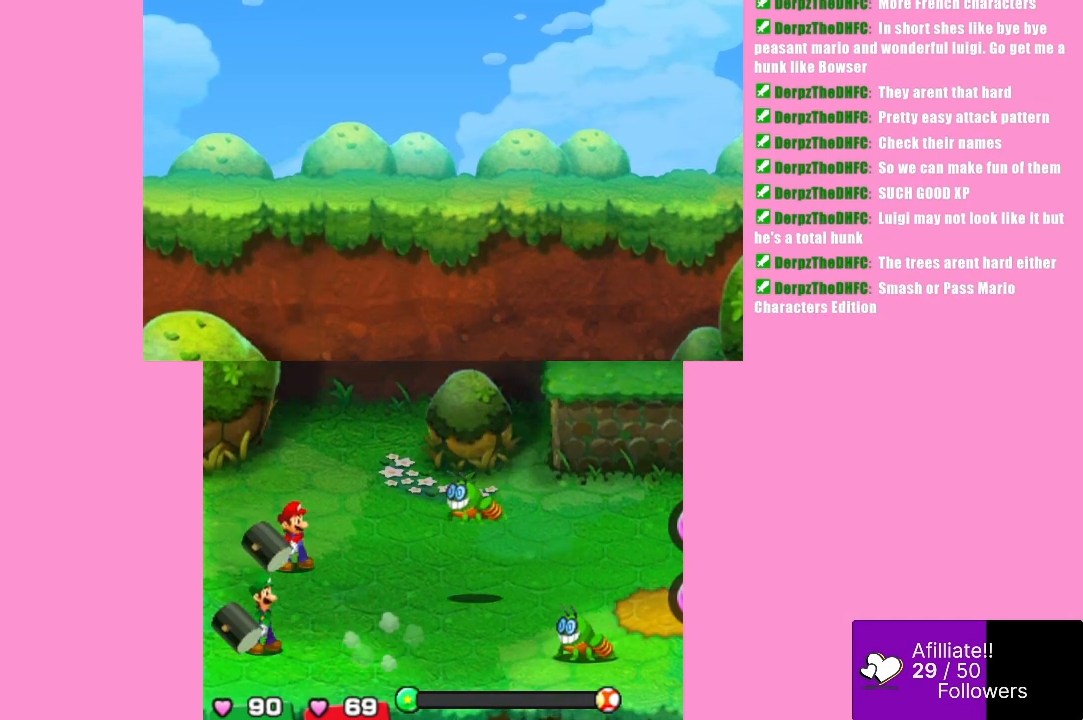
{"buttons": [], "left_stick": "center", "events": []}
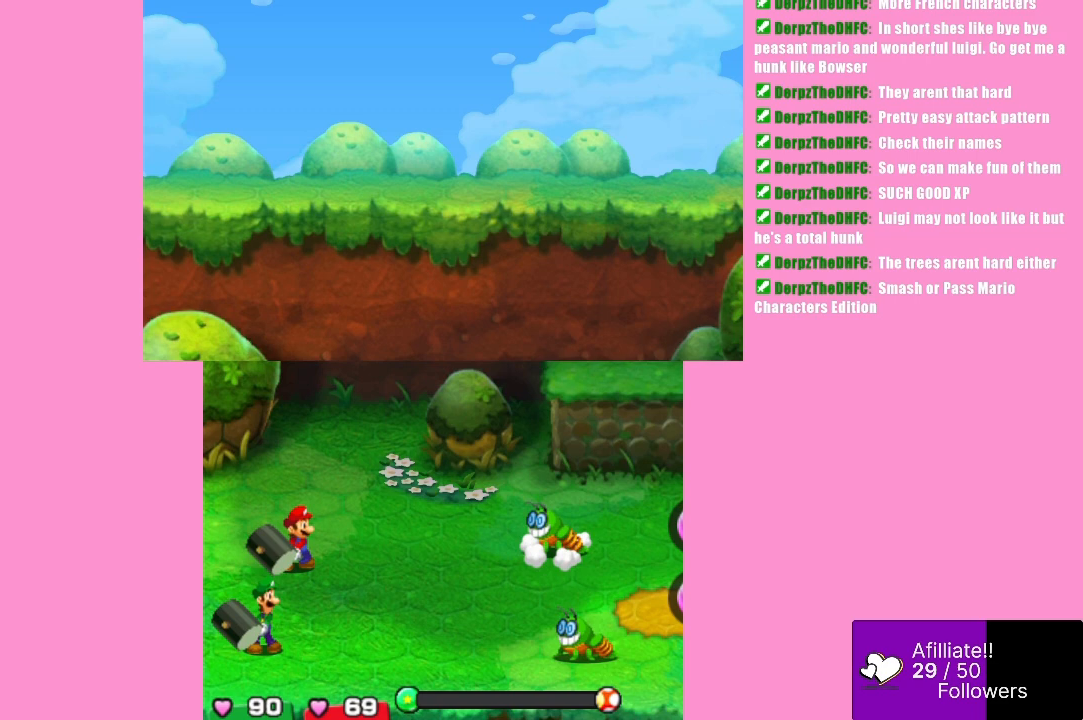
{"buttons": [], "left_stick": "center", "events": []}
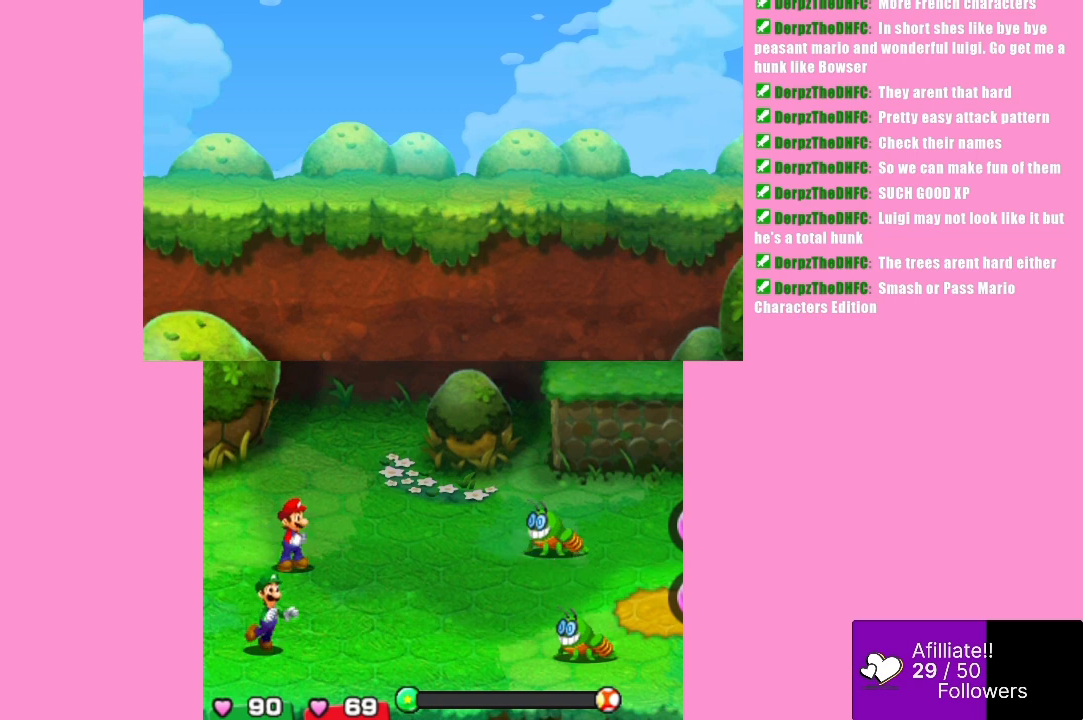
{"buttons": [], "left_stick": "center", "events": []}
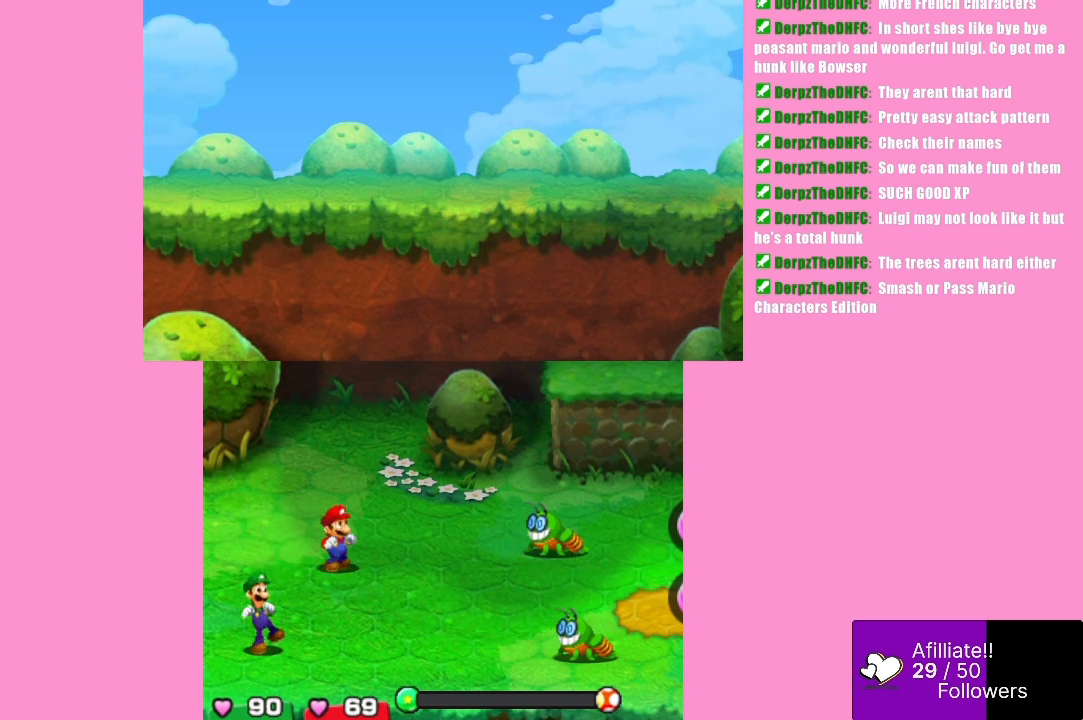
{"buttons": [], "left_stick": "left", "events": [[500, "left_stick", "left"]]}
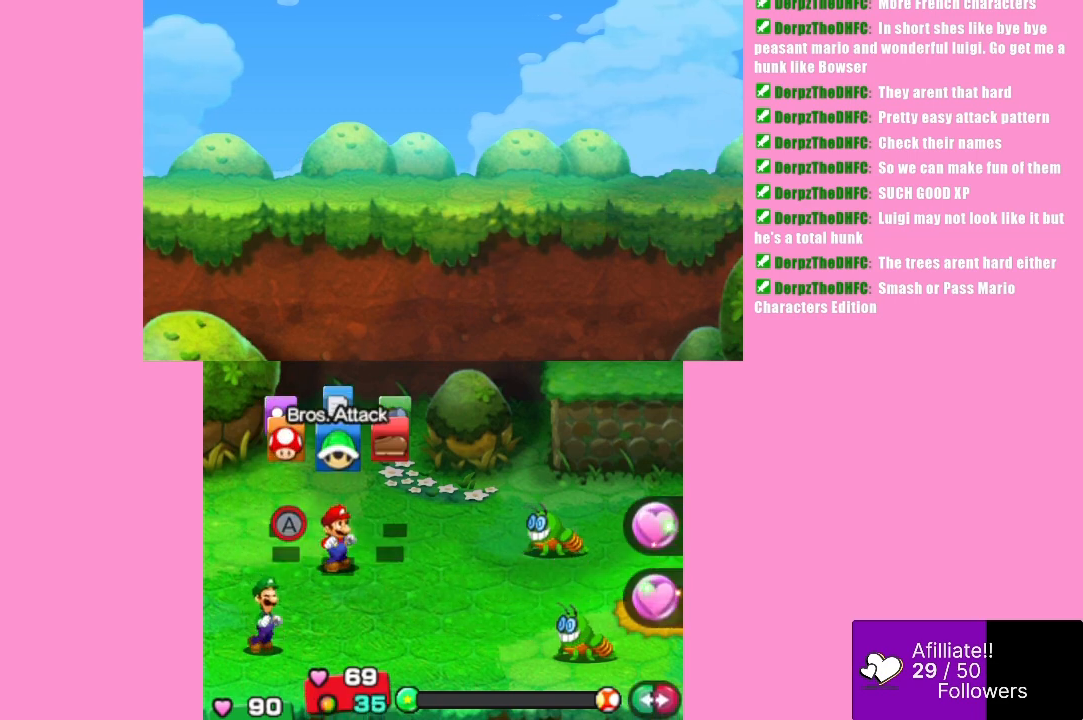
{"buttons": [], "left_stick": "center", "events": [[100, "left_stick", "center"], [233, "left_stick", "right"], [333, "left_stick", "center"]]}
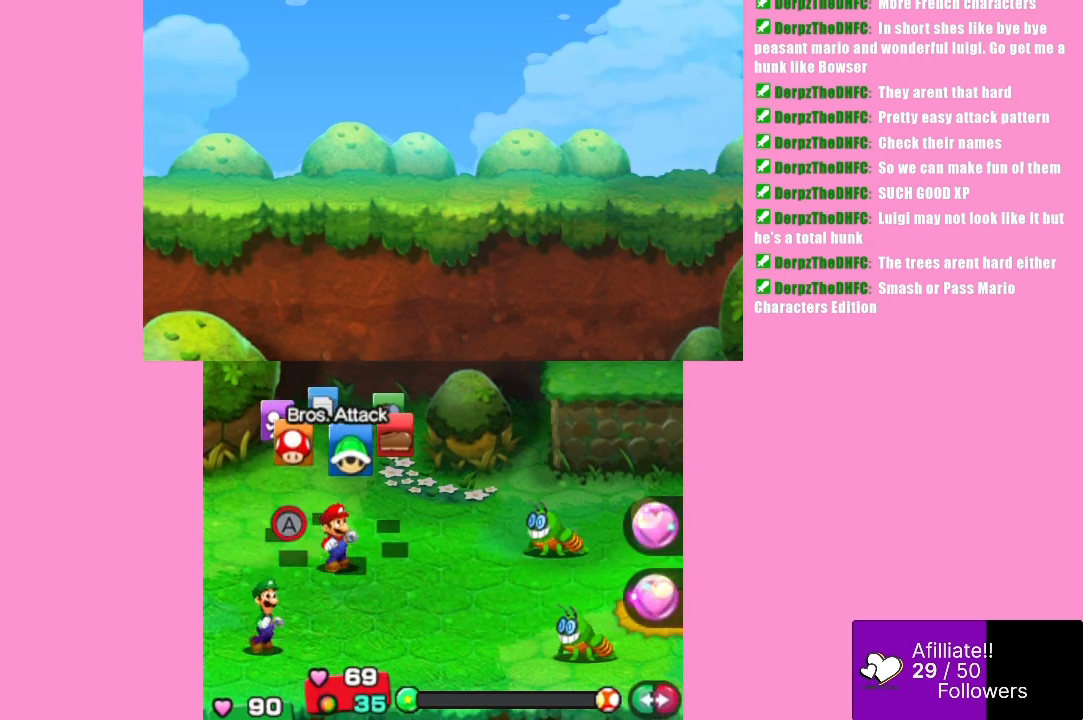
{"buttons": [], "left_stick": "center", "events": [[67, "B", "down"], [167, "B", "up"]]}
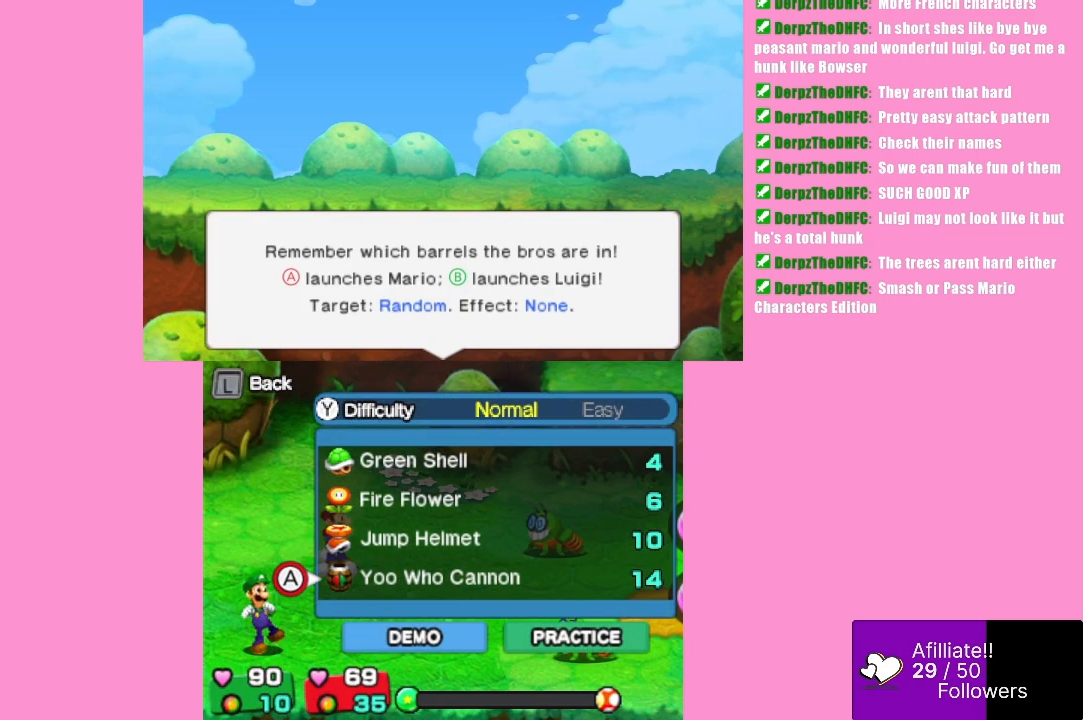
{"buttons": [], "left_stick": "up", "events": [[233, "left_stick", "down"], [333, "left_stick", "center"], [433, "left_stick", "up"]]}
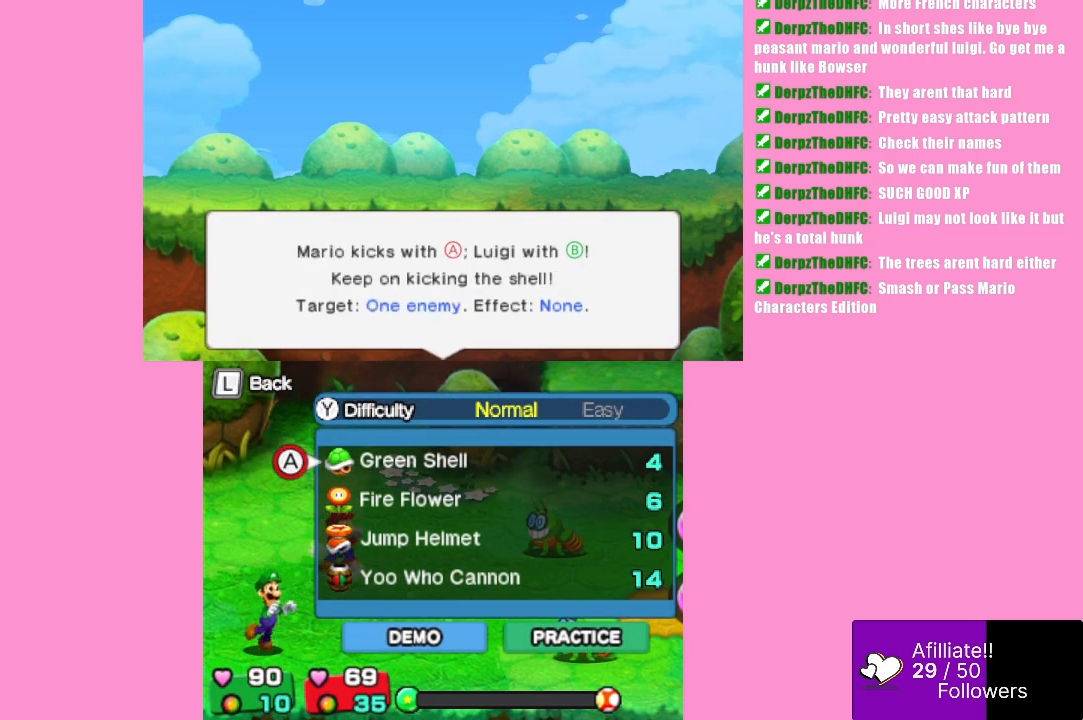
{"buttons": [], "left_stick": "center", "events": [[67, "left_stick", "center"], [233, "B", "down"], [367, "B", "up"]]}
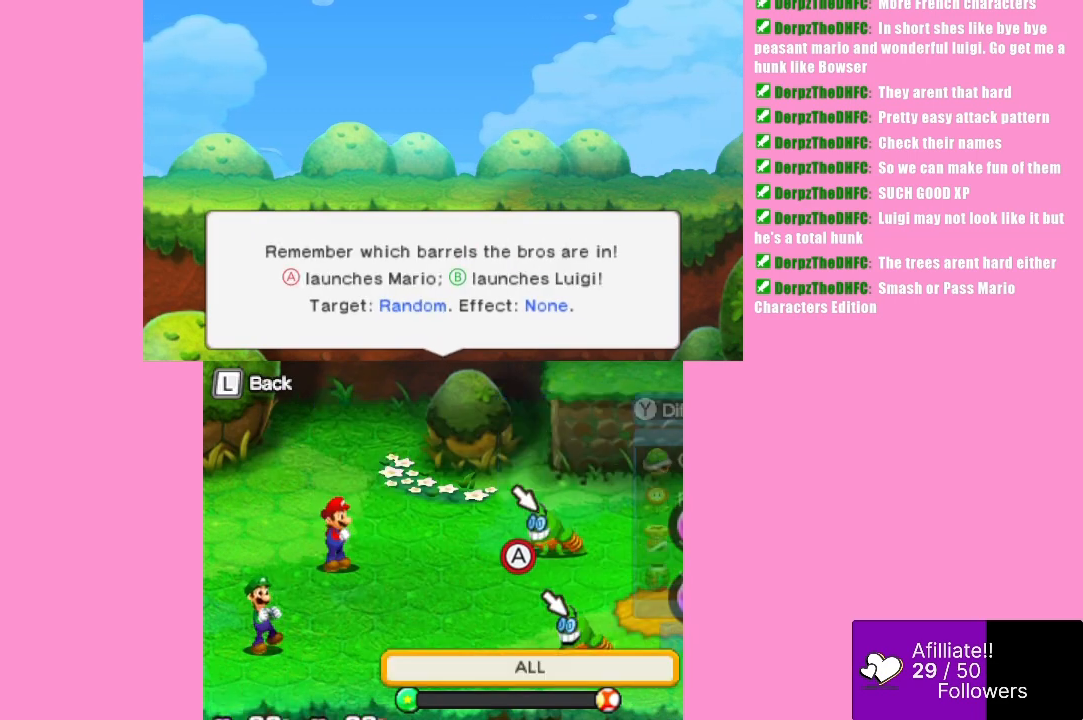
{"buttons": ["L1"], "left_stick": "center", "events": [[400, "L1", "down"]]}
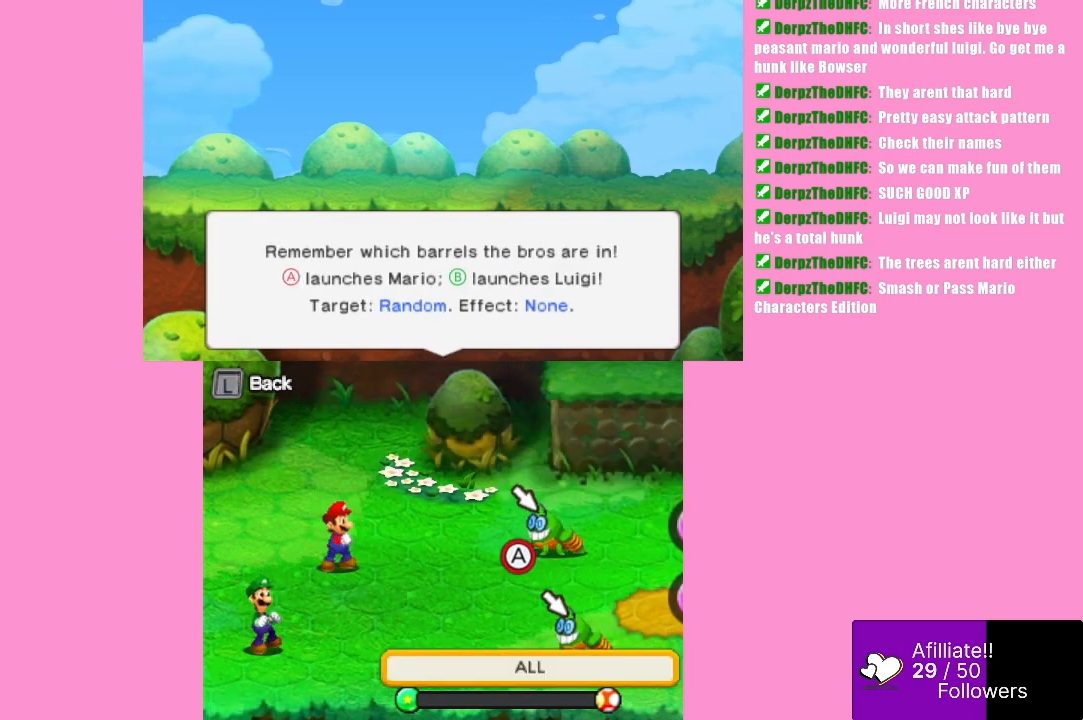
{"buttons": [], "left_stick": "right", "events": [[33, "L1", "up"], [467, "left_stick", "right"]]}
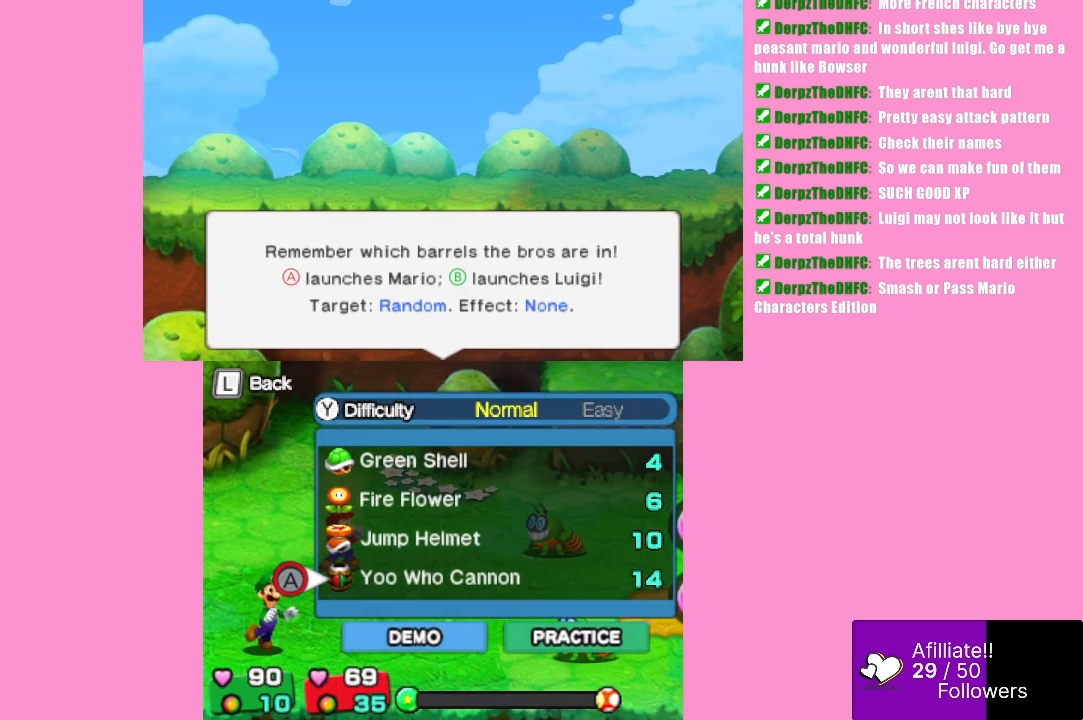
{"buttons": [], "left_stick": "center", "events": [[67, "left_stick", "center"], [233, "L1", "down"], [333, "L1", "up"]]}
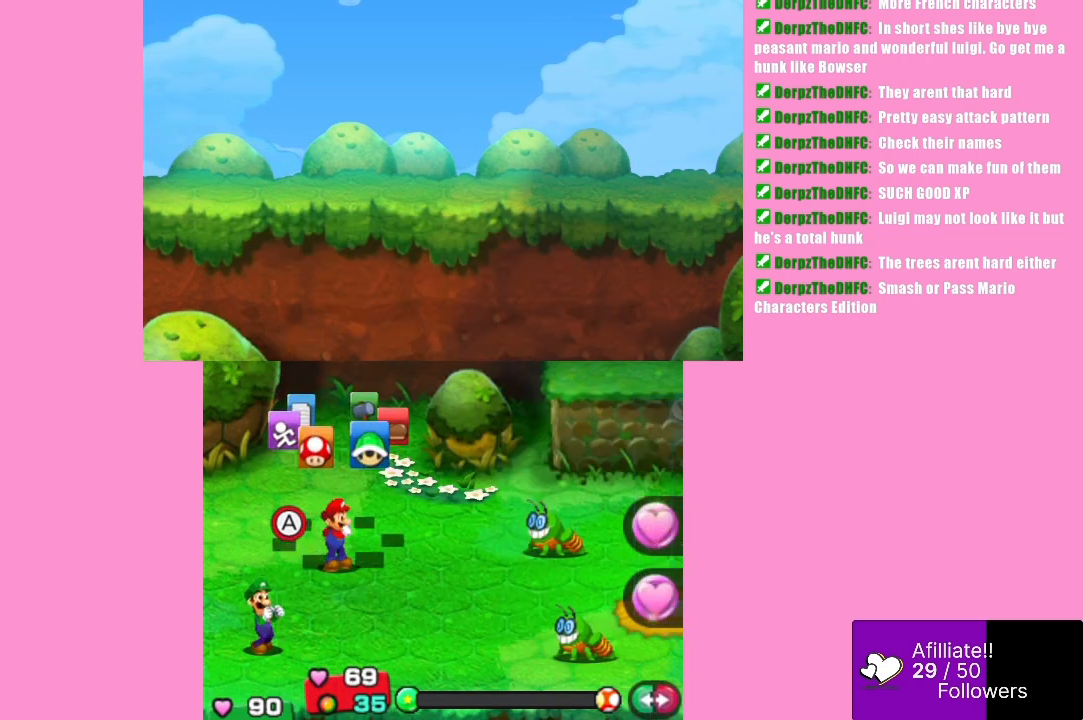
{"buttons": [], "left_stick": "center", "events": [[67, "left_stick", "right"], [200, "left_stick", "center"], [333, "B", "down"], [467, "B", "up"]]}
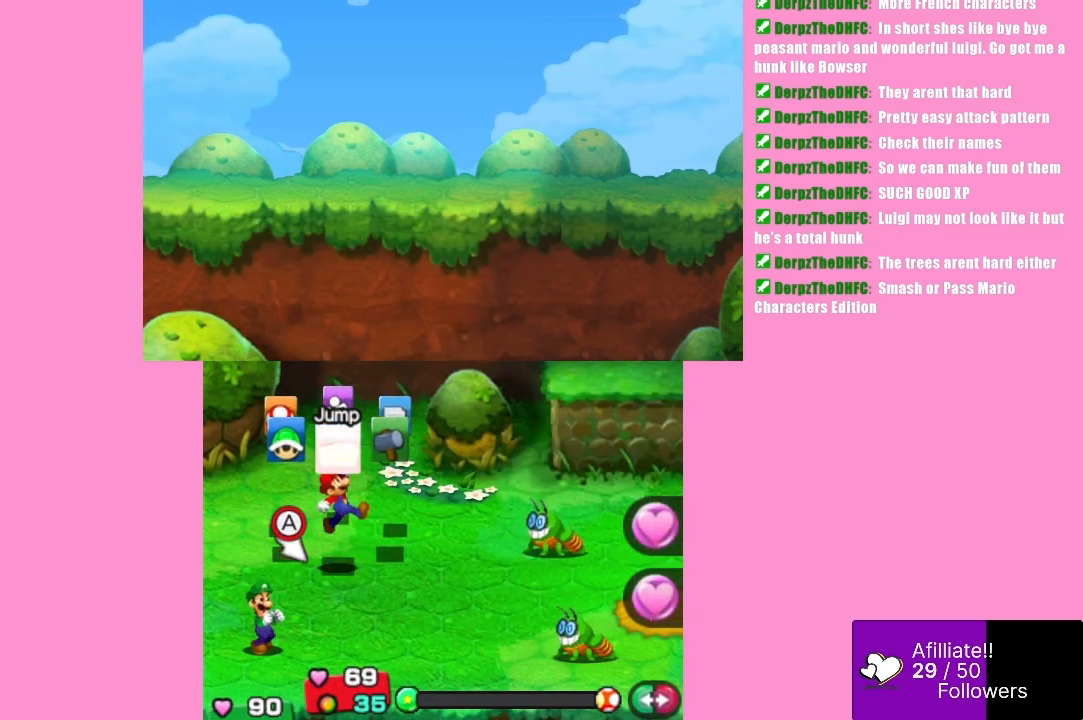
{"buttons": [], "left_stick": "center", "events": []}
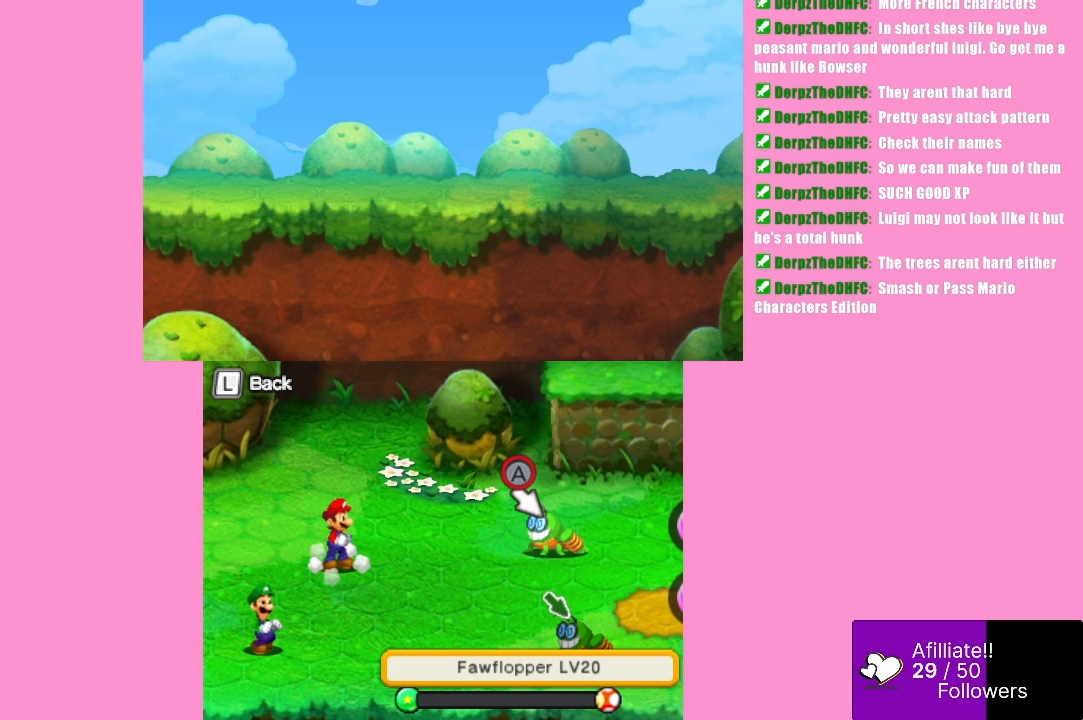
{"buttons": [], "left_stick": "center", "events": []}
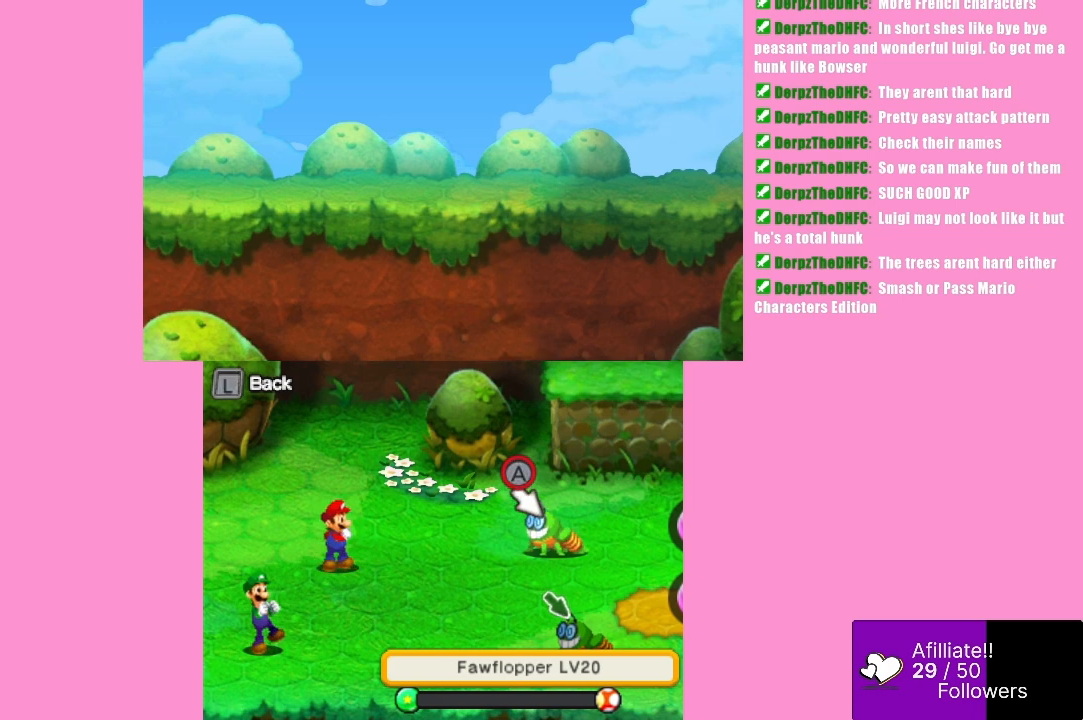
{"buttons": [], "left_stick": "up", "events": [[67, "left_stick", "down"], [233, "left_stick", "center"], [433, "left_stick", "up"]]}
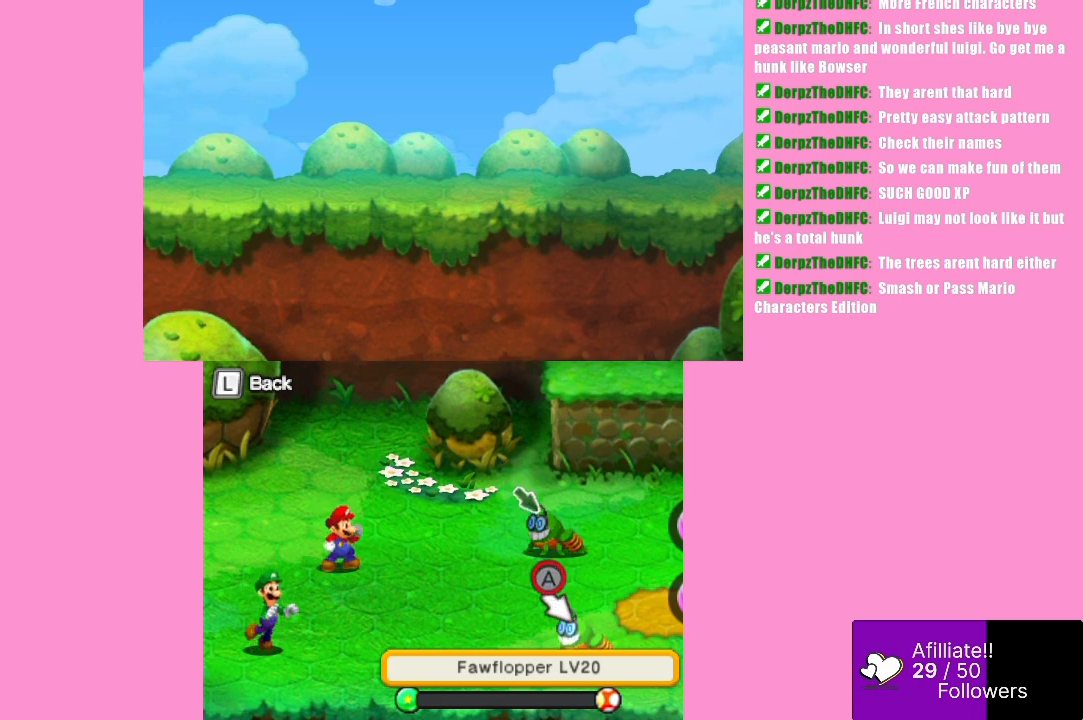
{"buttons": [], "left_stick": "center", "events": [[67, "left_stick", "center"], [367, "L1", "down"], [500, "L1", "up"]]}
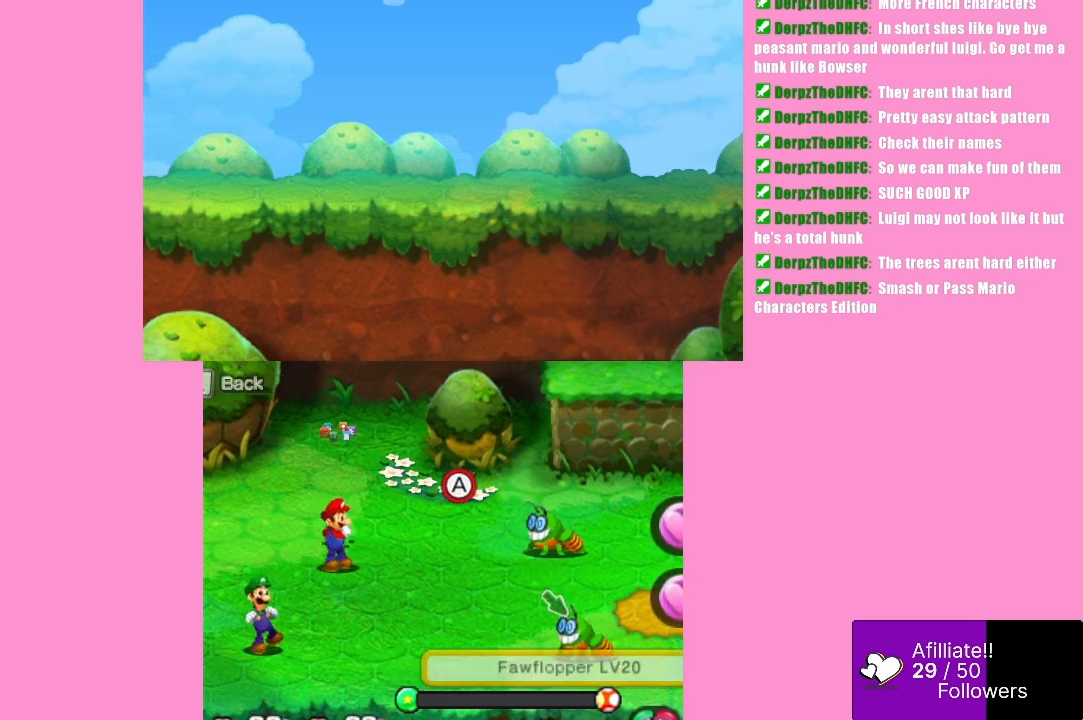
{"buttons": [], "left_stick": "center", "events": []}
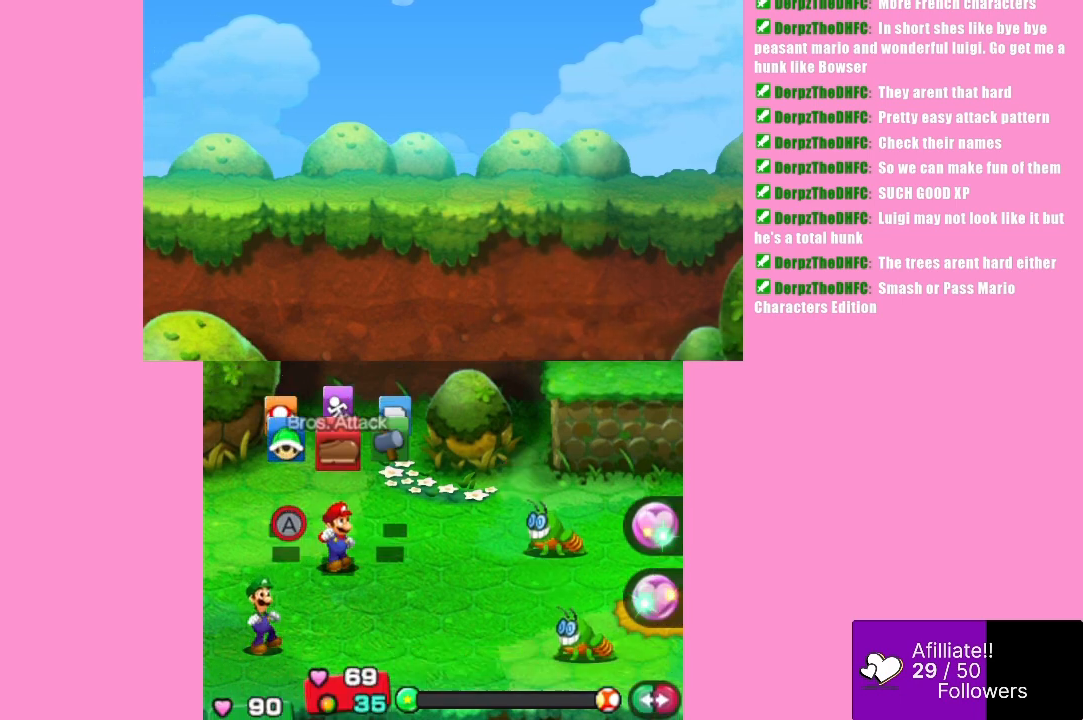
{"buttons": [], "left_stick": "center", "events": [[300, "B", "down"], [433, "B", "up"]]}
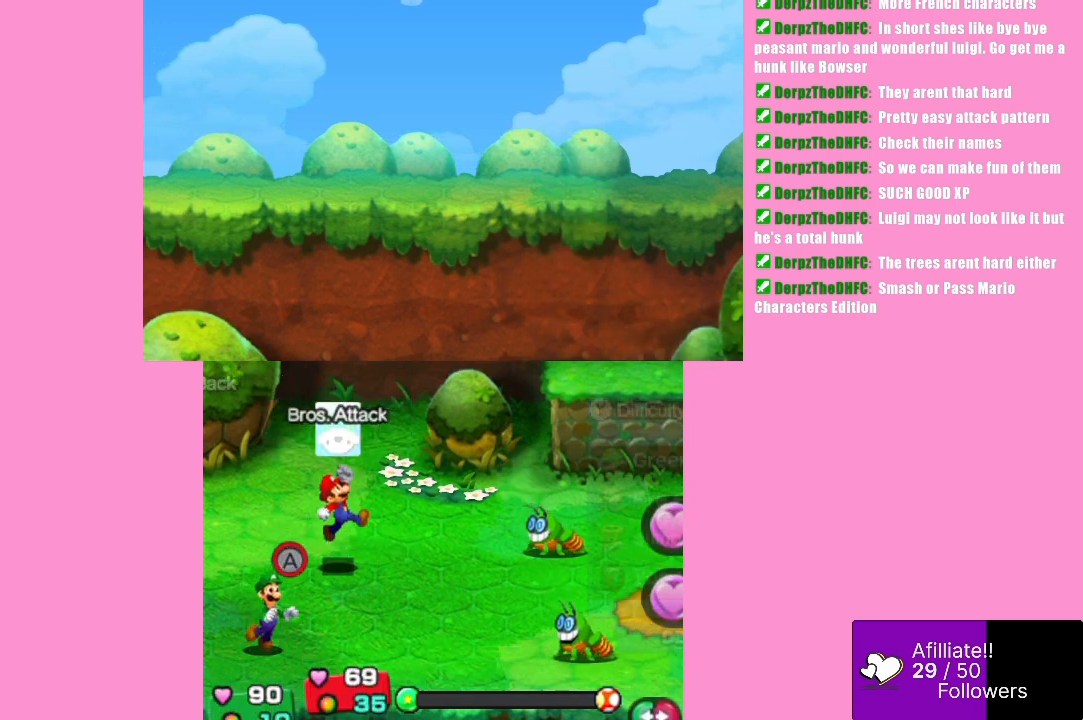
{"buttons": [], "left_stick": "center", "events": []}
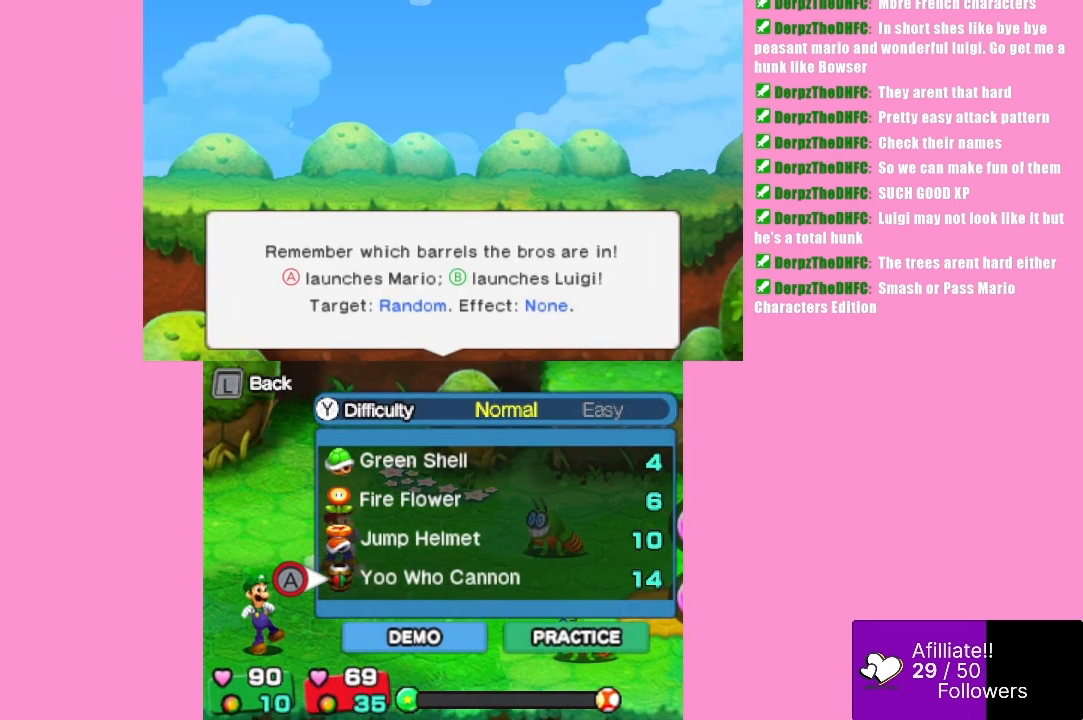
{"buttons": [], "left_stick": "center", "events": [[33, "B", "down"], [200, "B", "up"]]}